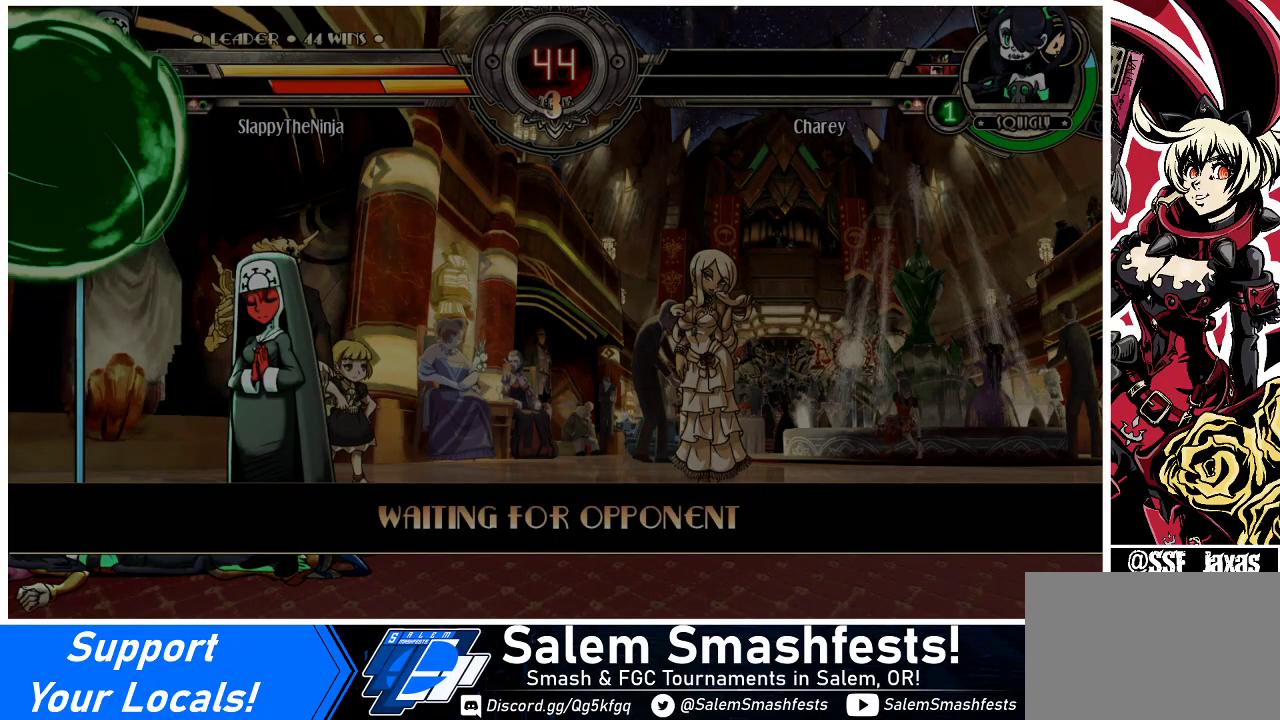
Gameplay with a controller (arcade stick); each line is a JSON object with the inputs held at the frame after it. "events" lists button and stick changes between this image and that frame as [ms after this image, input, new state], when the widget could be followed in between. Not read: L3 R3.
{"buttons": [], "events": [[333, "SQUARE", "down"], [467, "SQUARE", "up"]]}
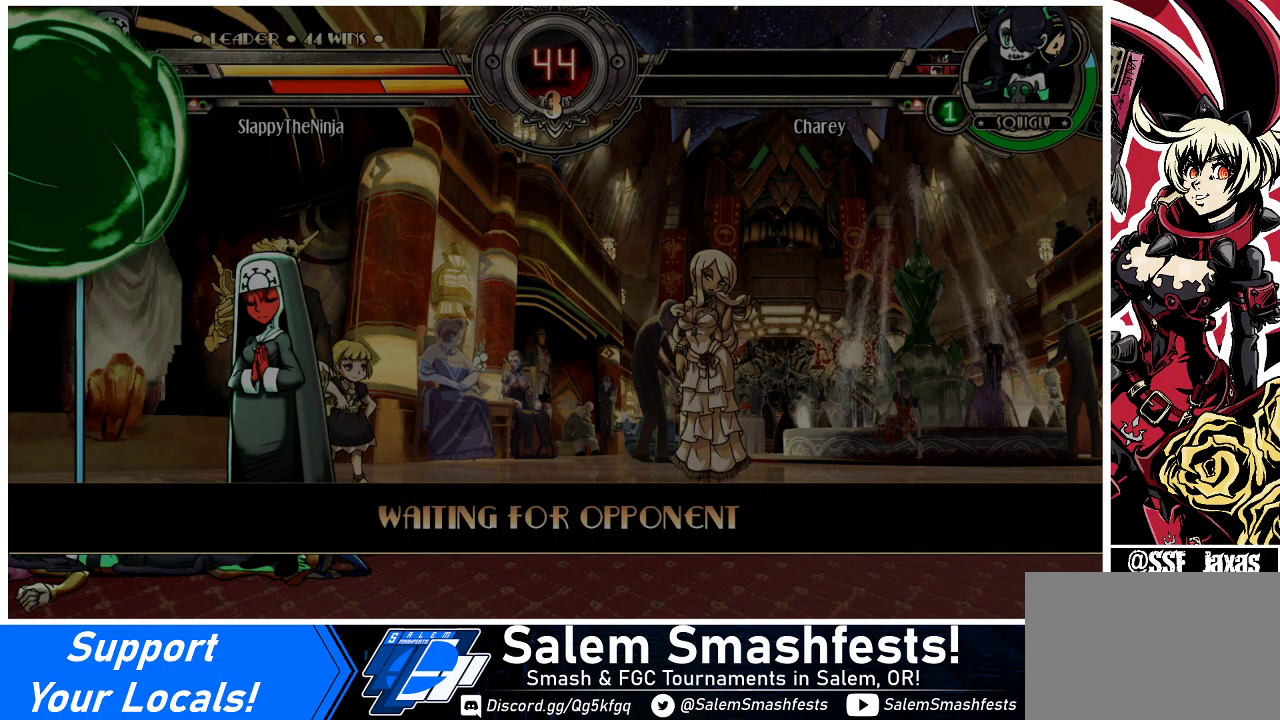
{"buttons": [], "events": []}
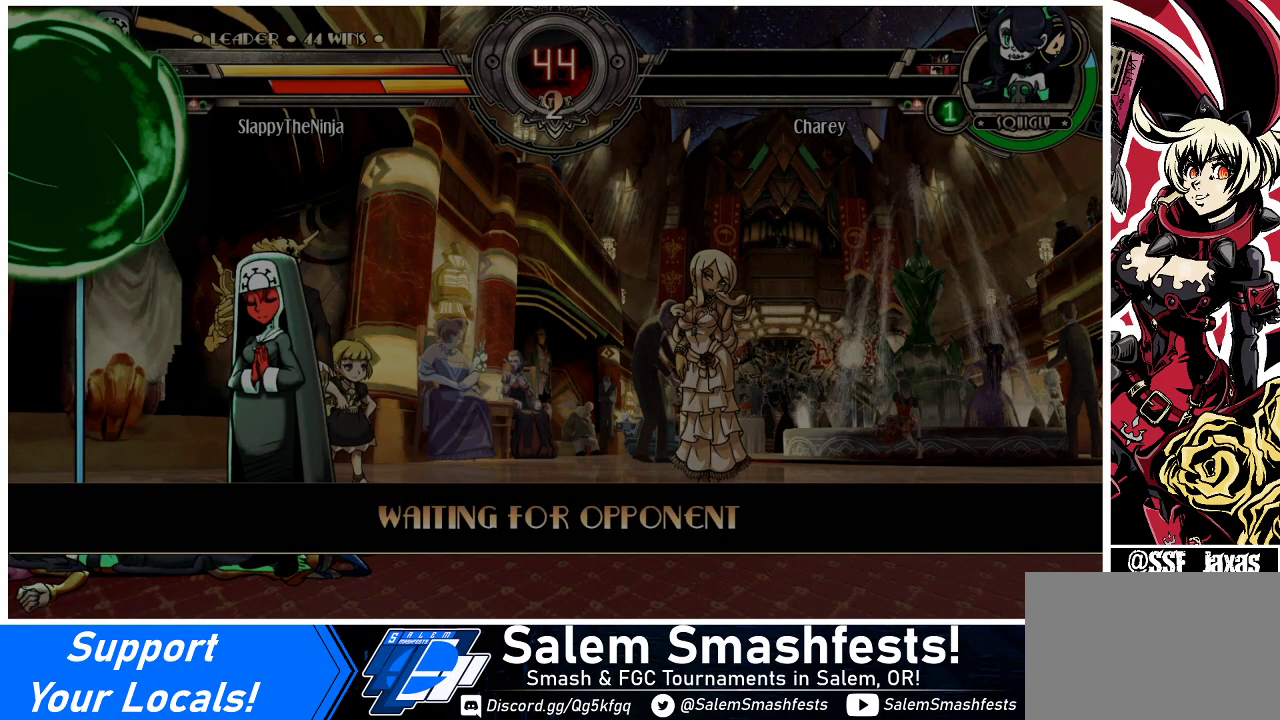
{"buttons": [], "events": []}
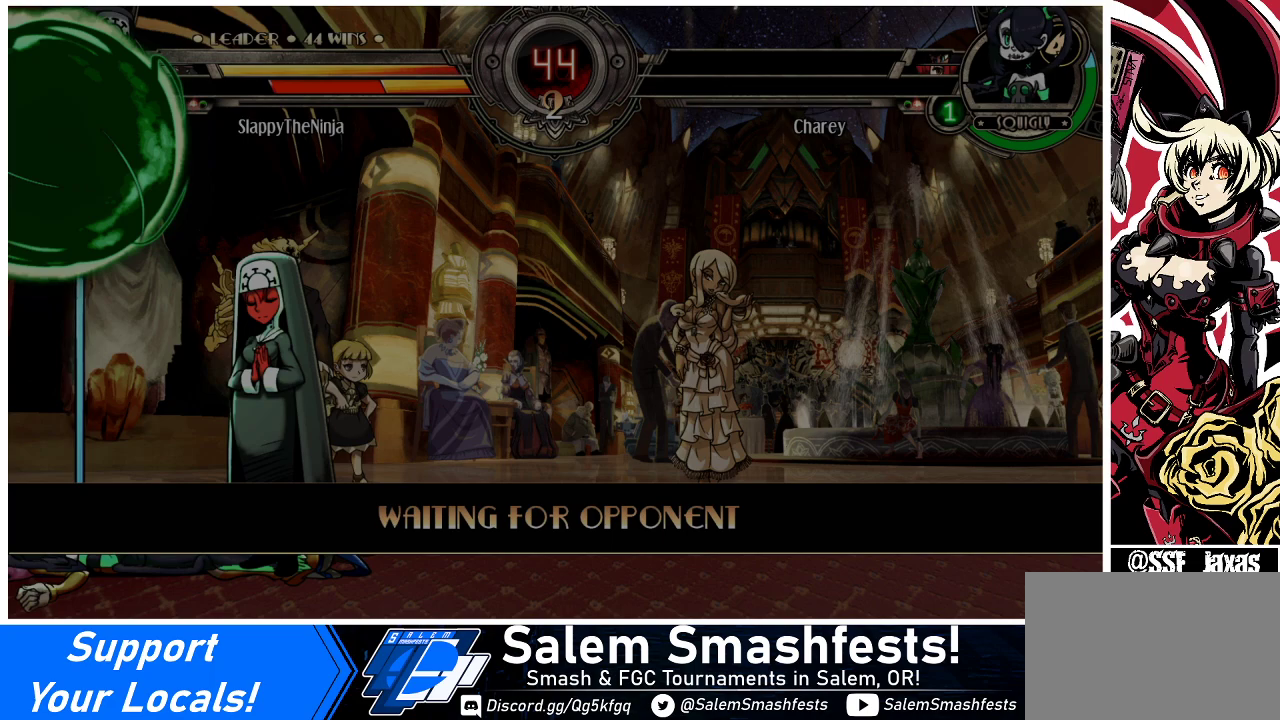
{"buttons": [], "events": []}
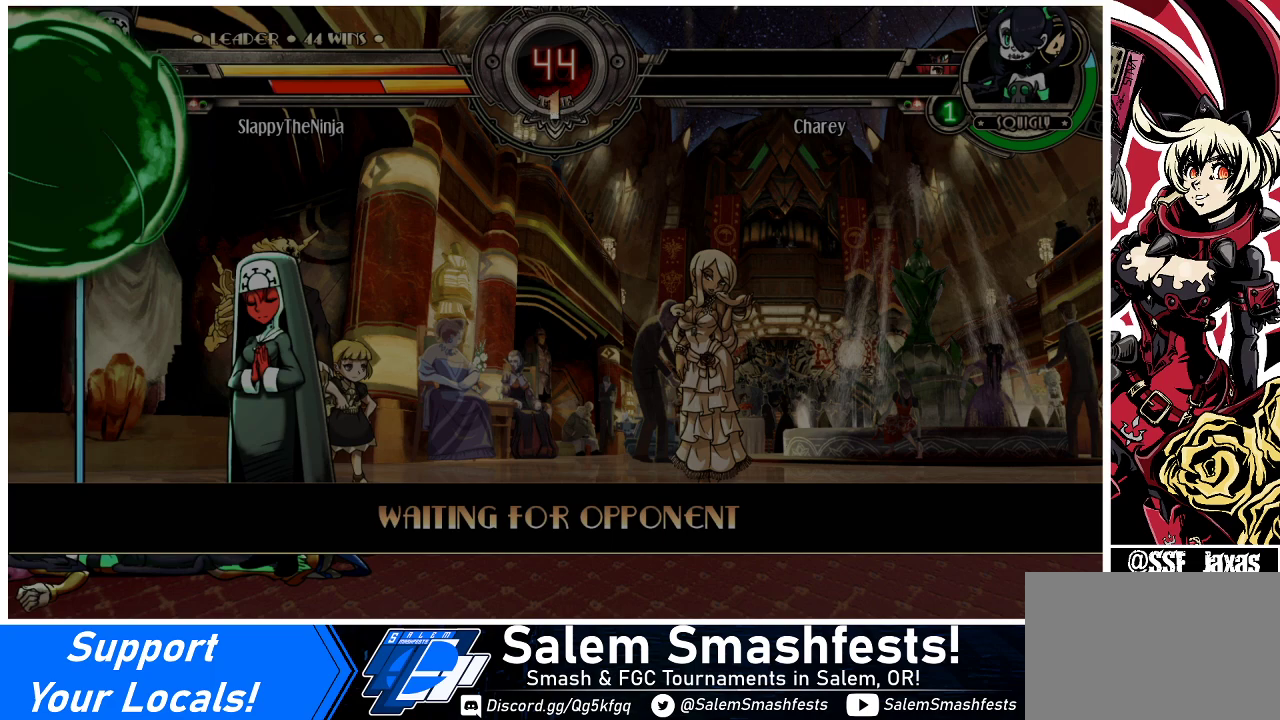
{"buttons": [], "events": []}
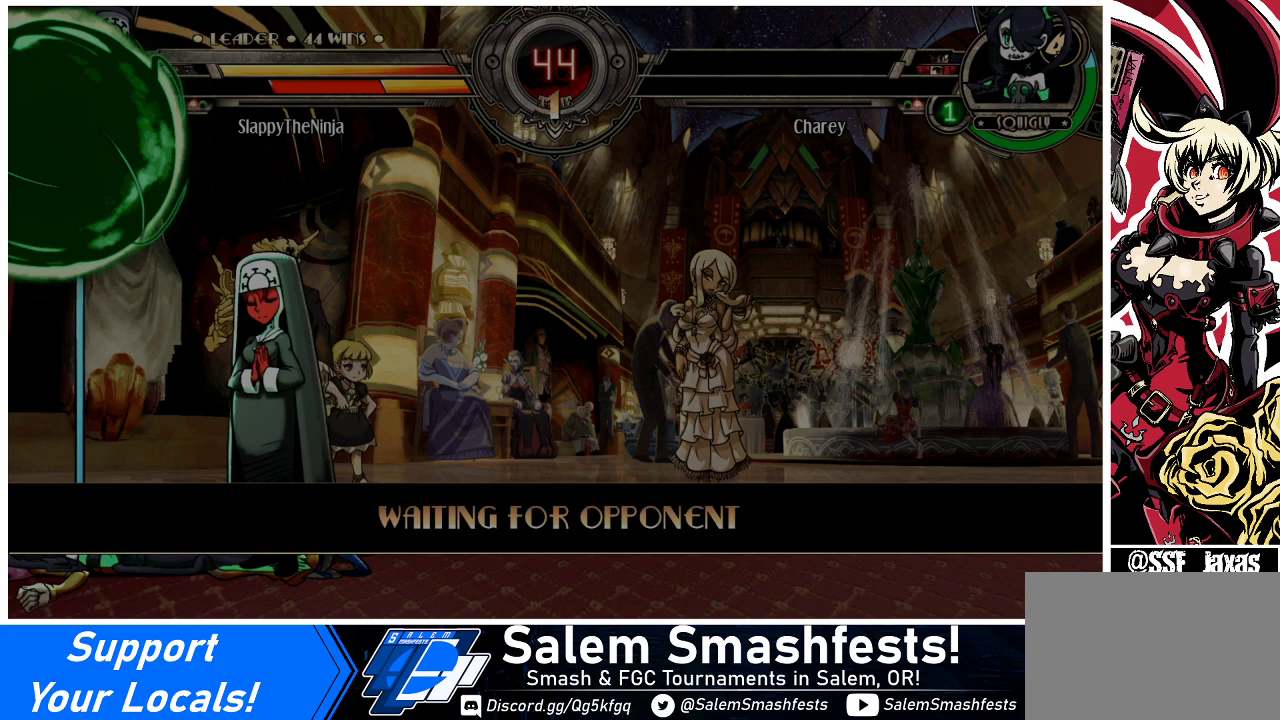
{"buttons": [], "events": [[300, "SQUARE", "down"], [433, "SQUARE", "up"]]}
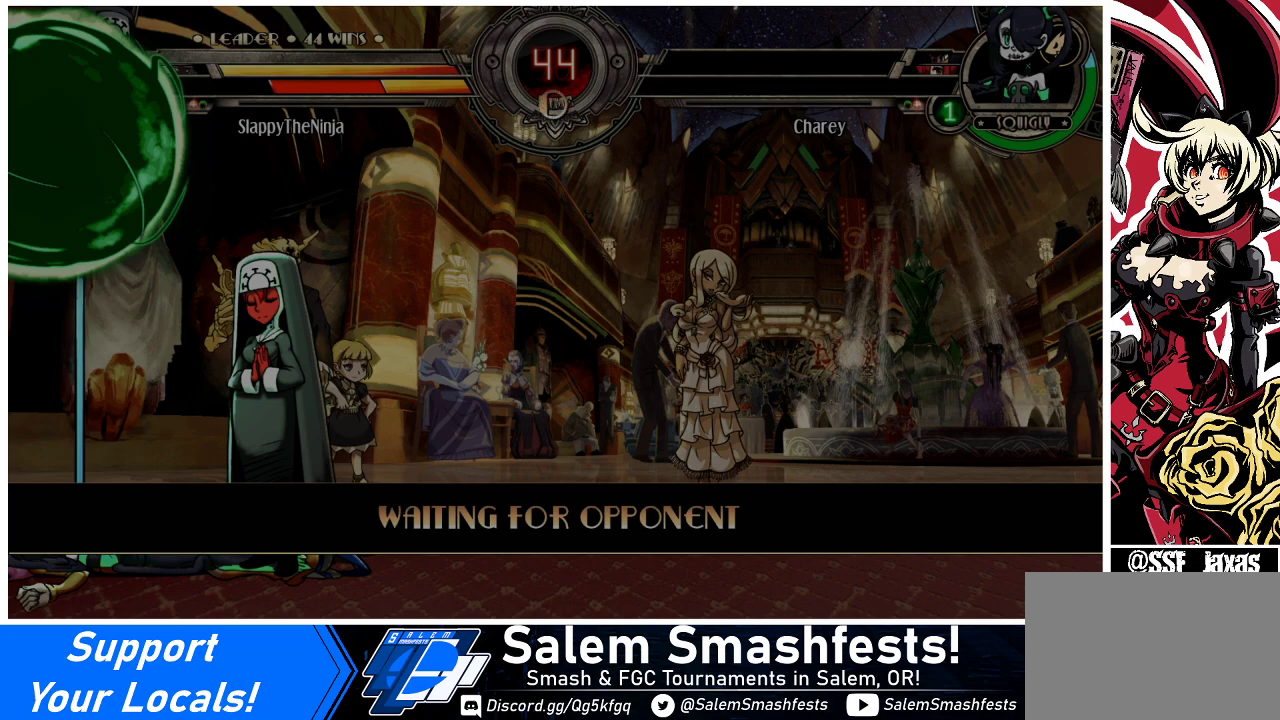
{"buttons": [], "events": []}
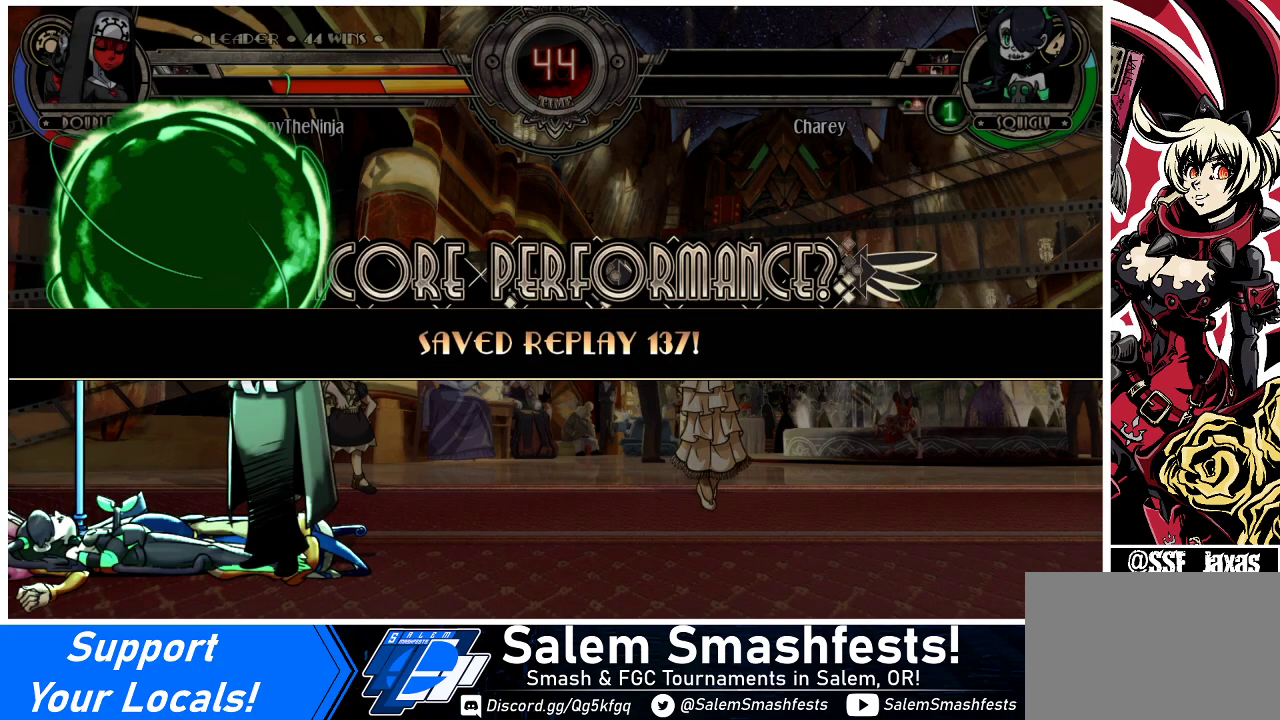
{"buttons": [], "events": []}
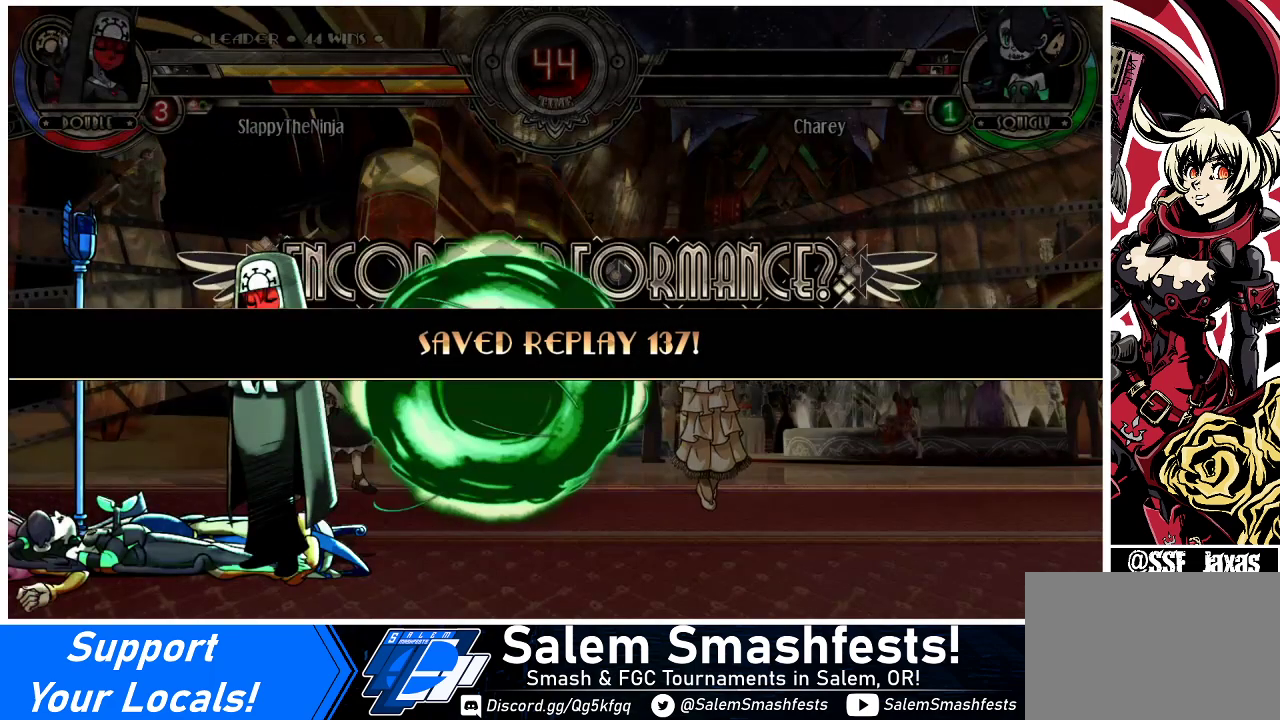
{"buttons": [], "events": []}
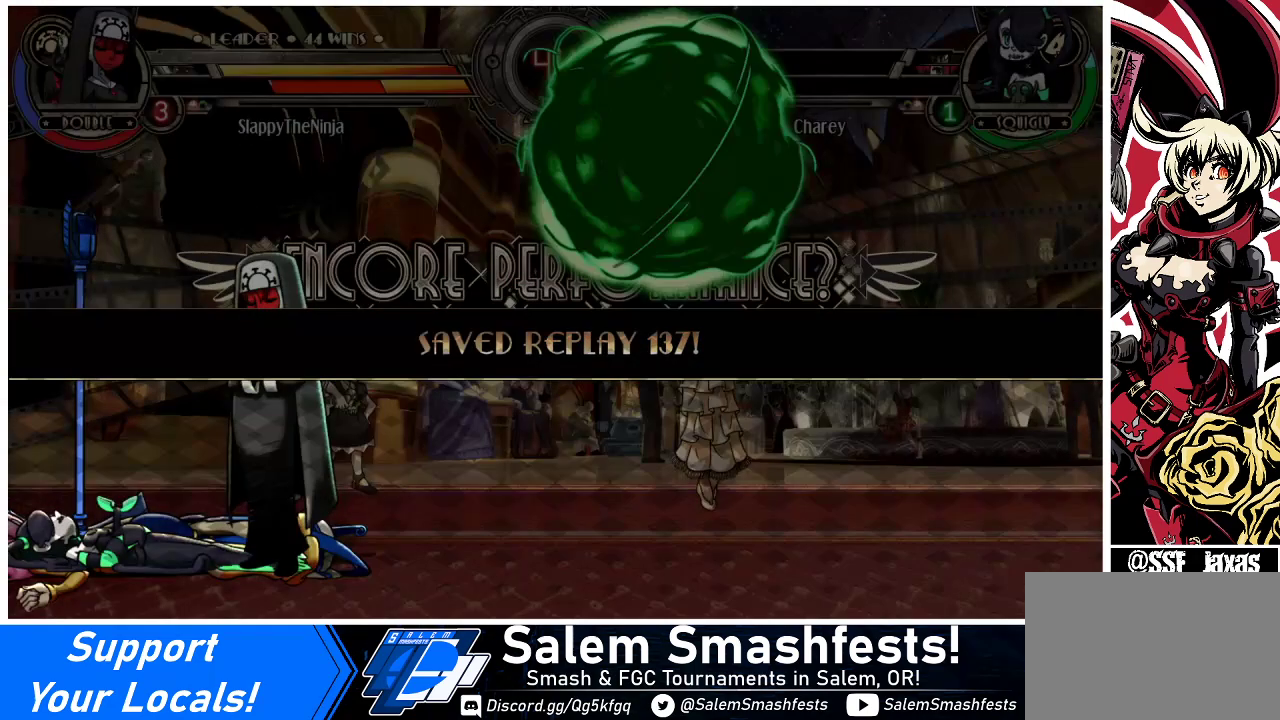
{"buttons": [], "events": []}
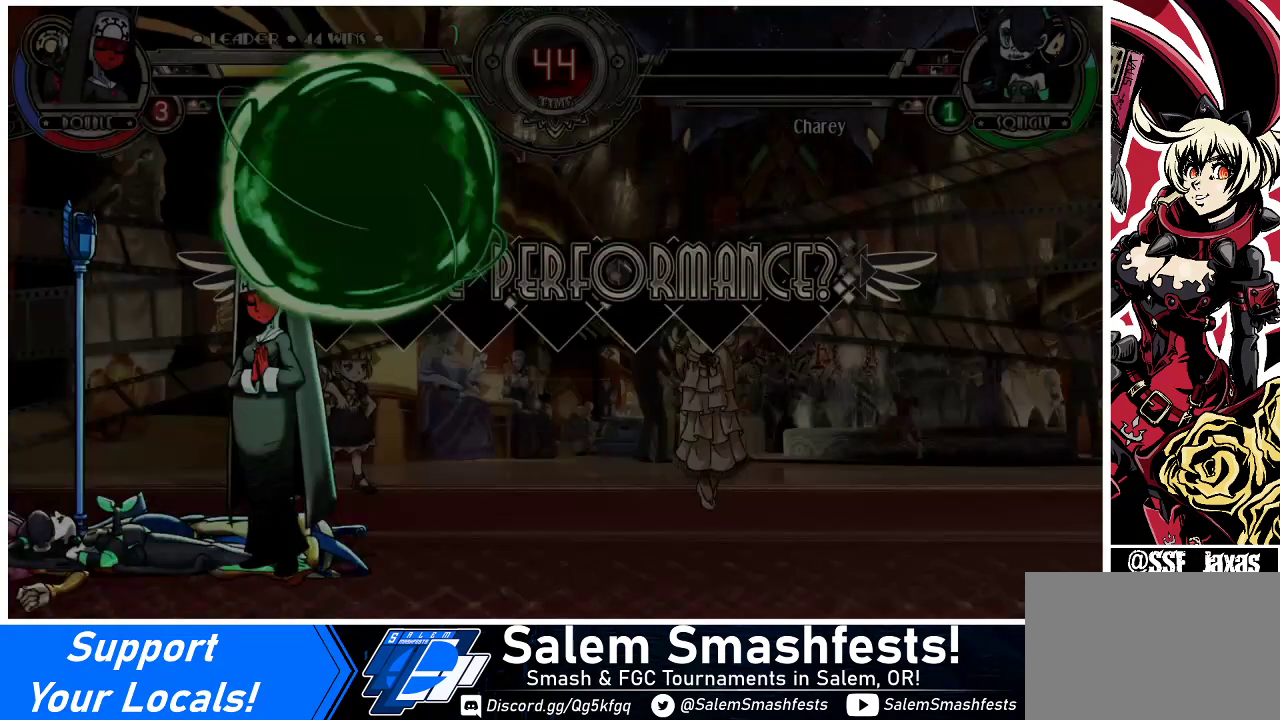
{"buttons": [], "events": []}
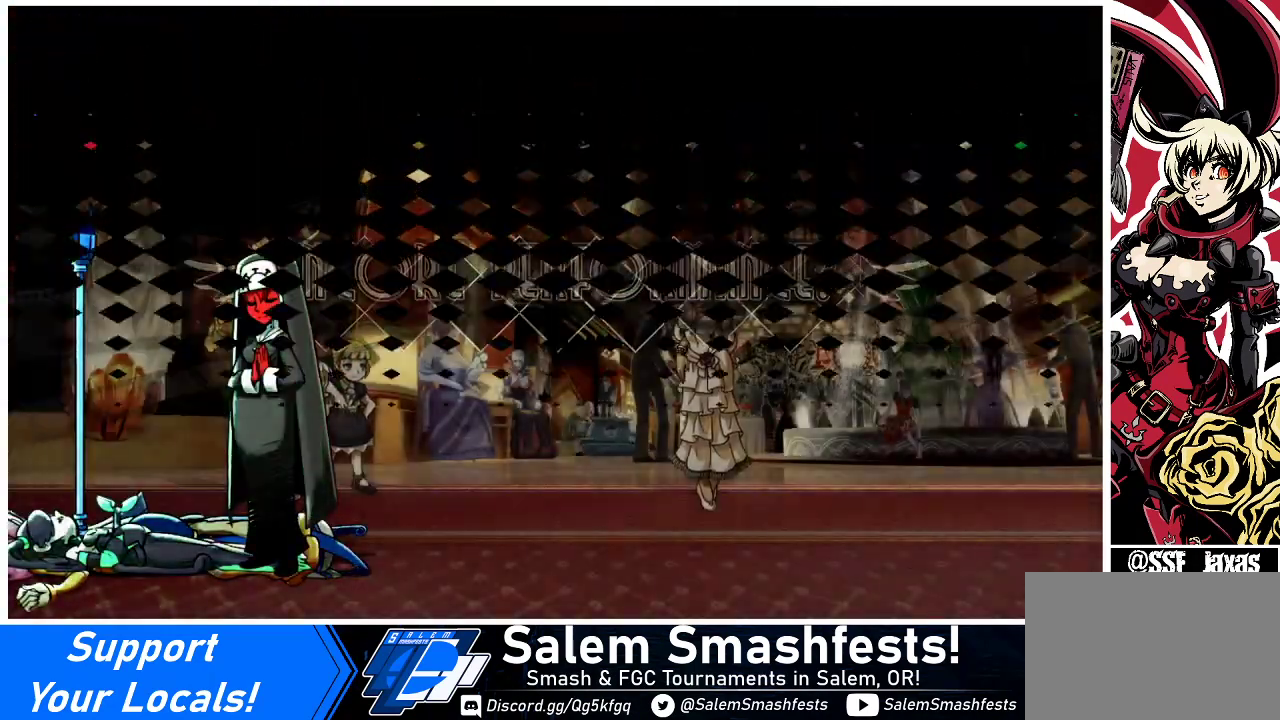
{"buttons": [], "events": [[133, "SQUARE", "down"], [300, "SQUARE", "up"]]}
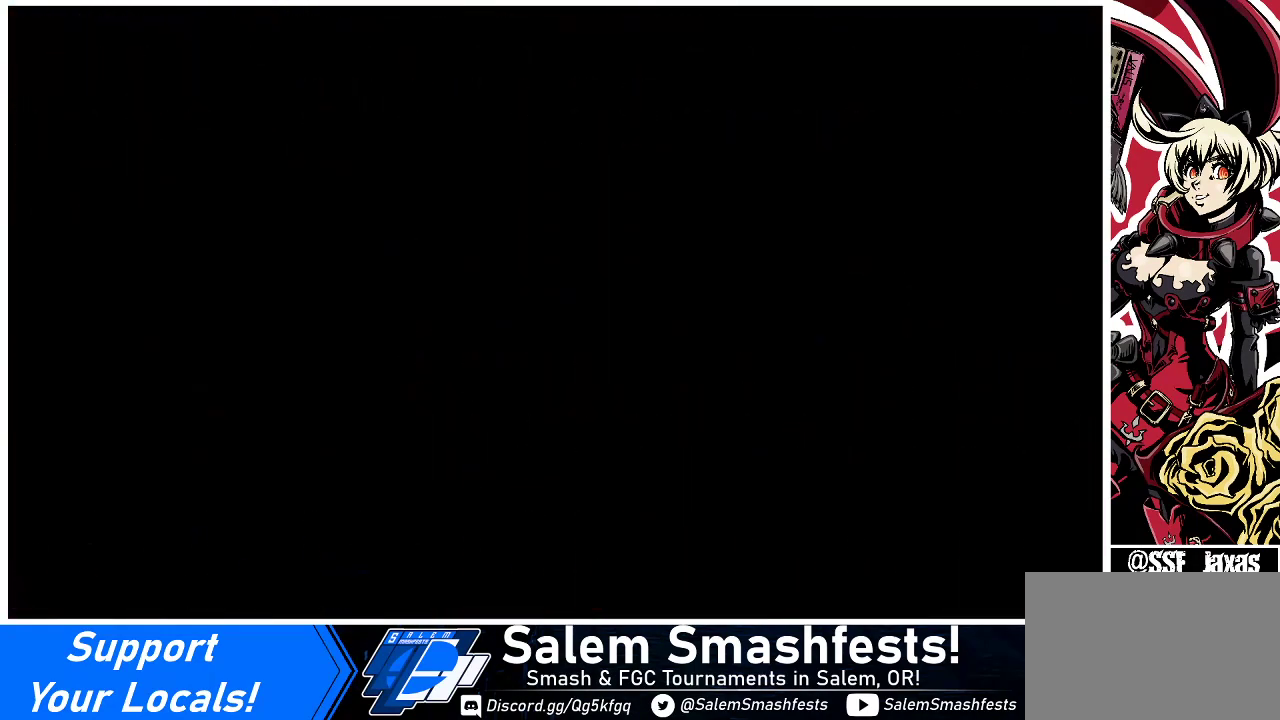
{"buttons": [], "events": []}
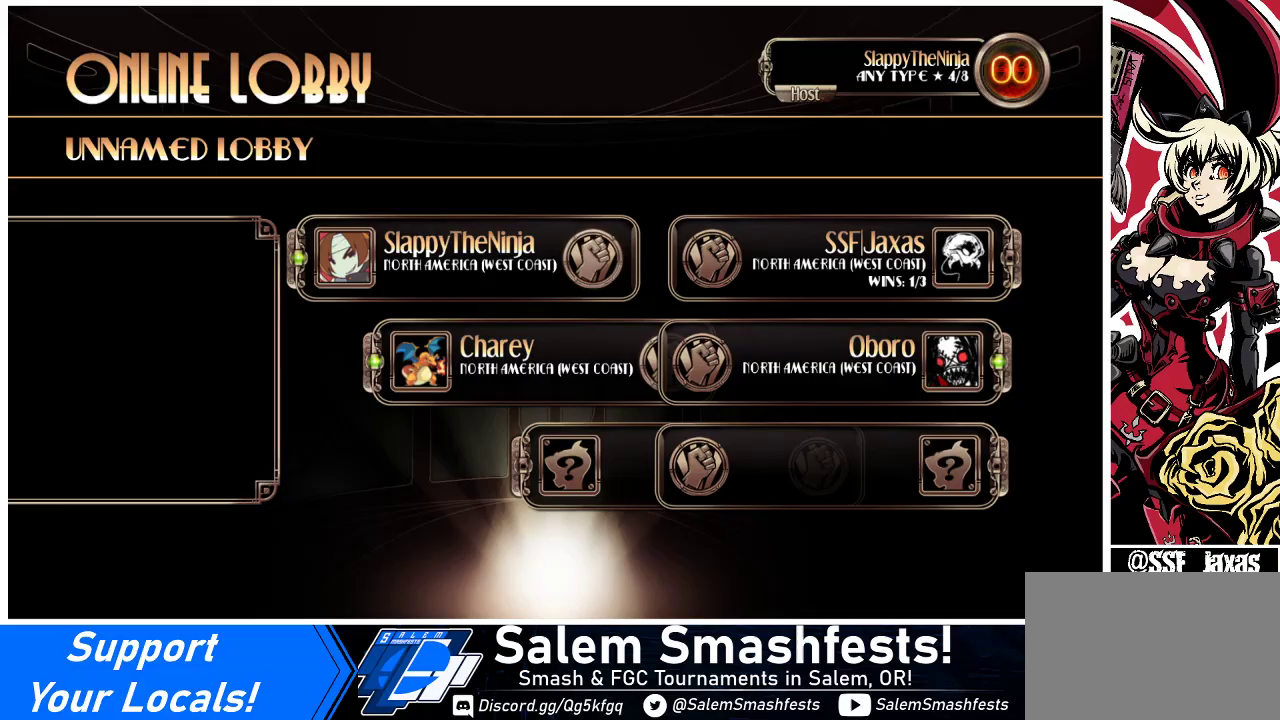
{"buttons": [], "events": []}
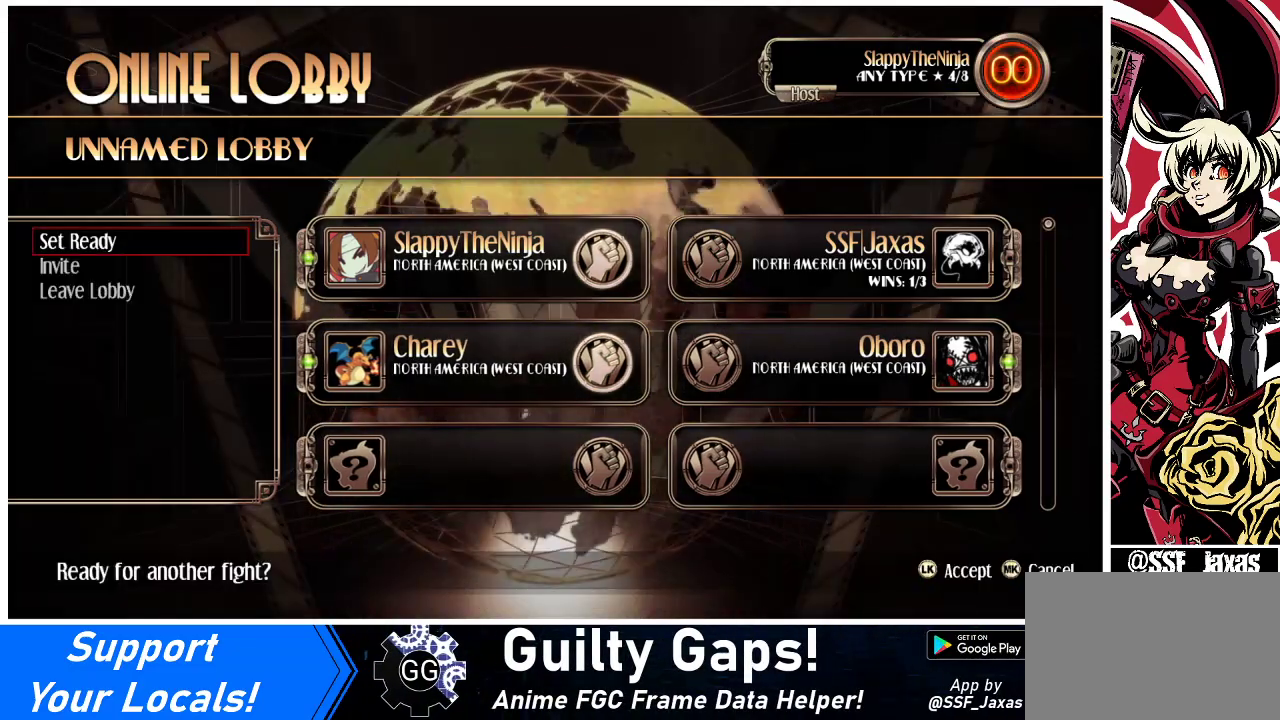
{"buttons": [], "events": [[67, "SQUARE", "down"], [100, "SQUARE", "up"]]}
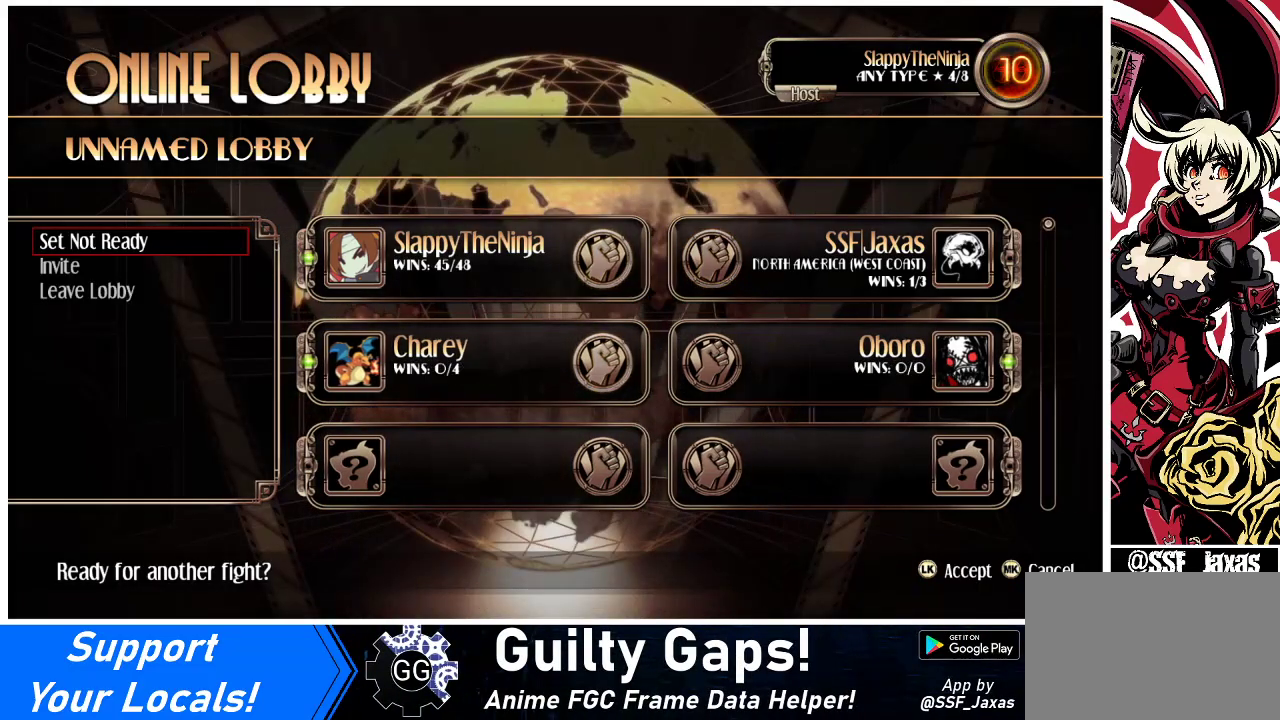
{"buttons": [], "events": []}
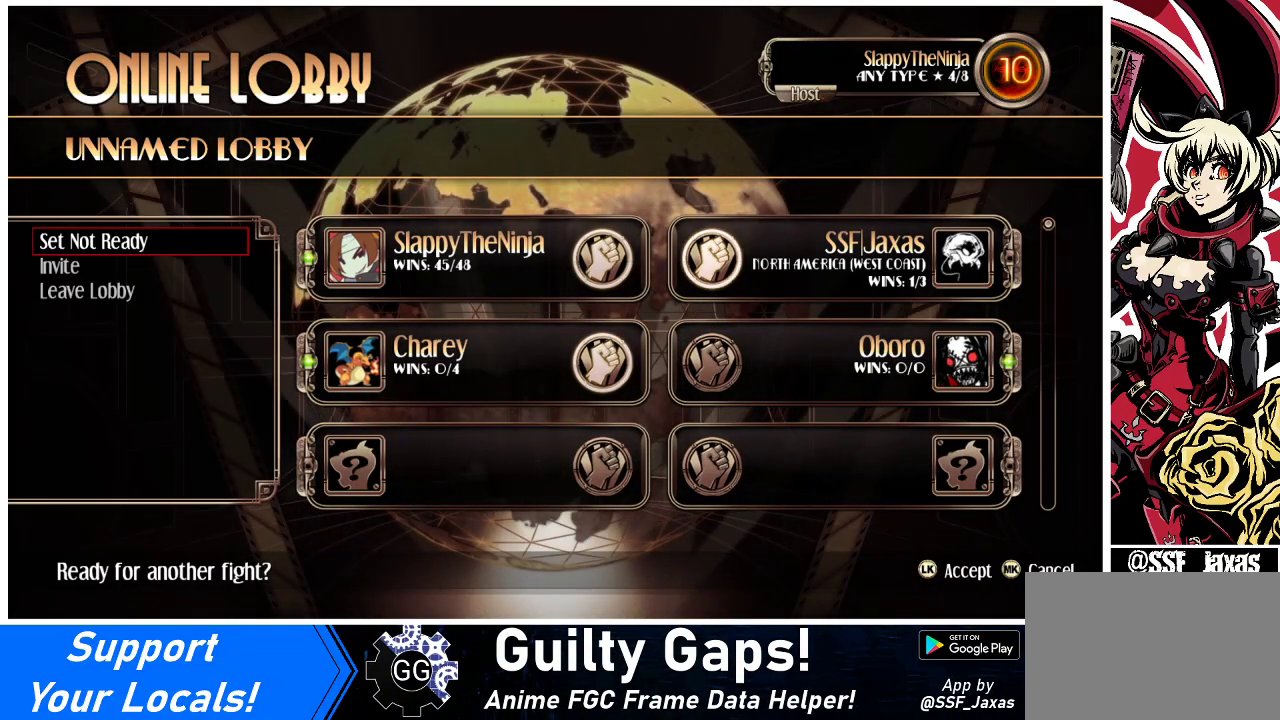
{"buttons": [], "events": []}
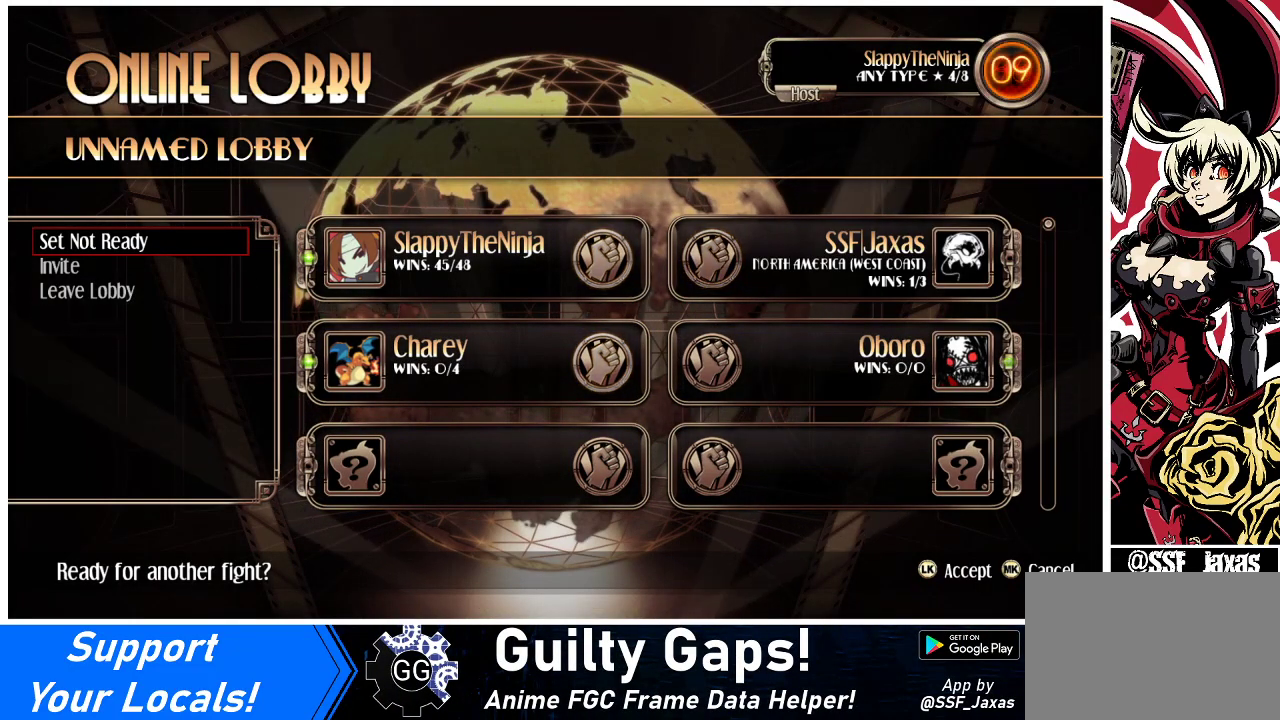
{"buttons": [], "events": []}
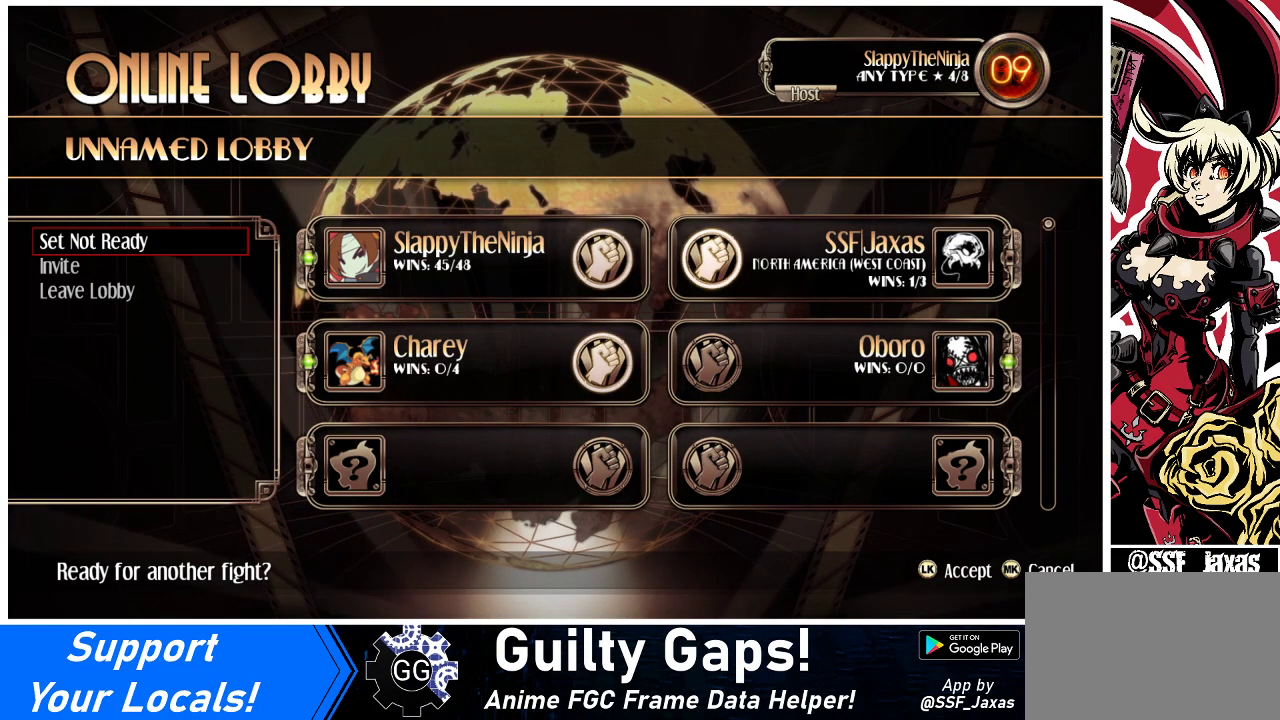
{"buttons": [], "events": []}
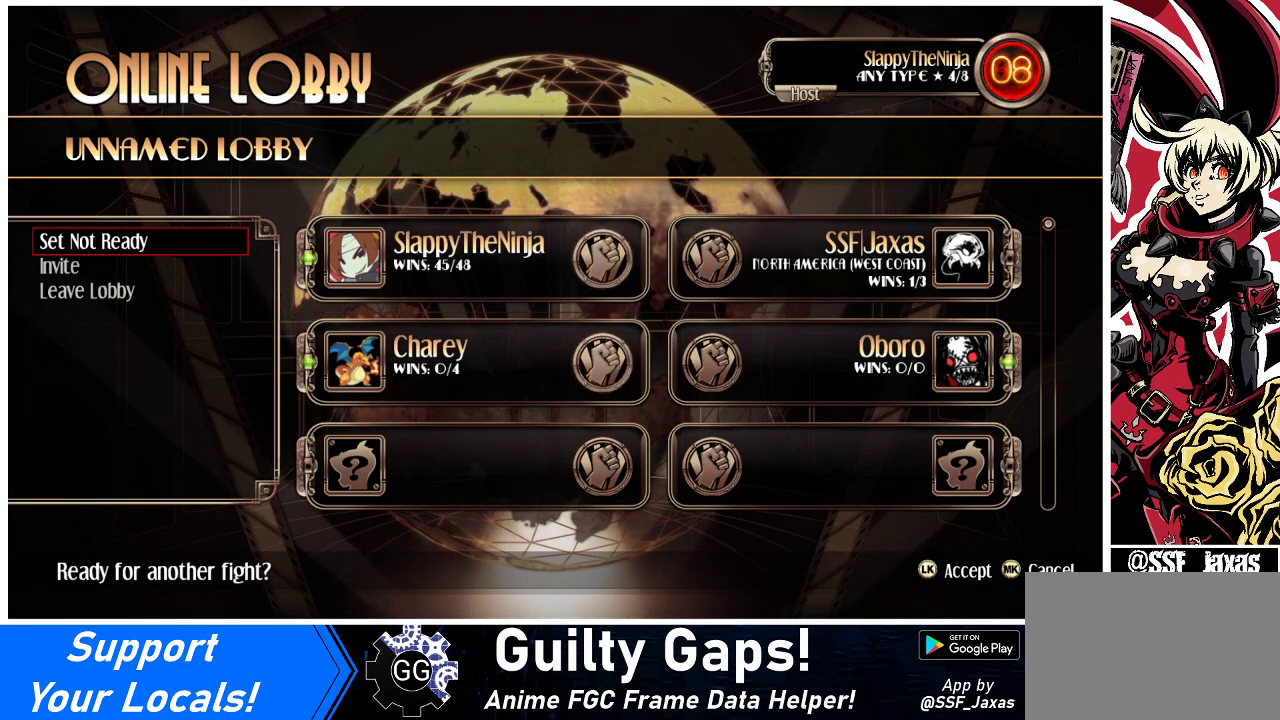
{"buttons": [], "events": []}
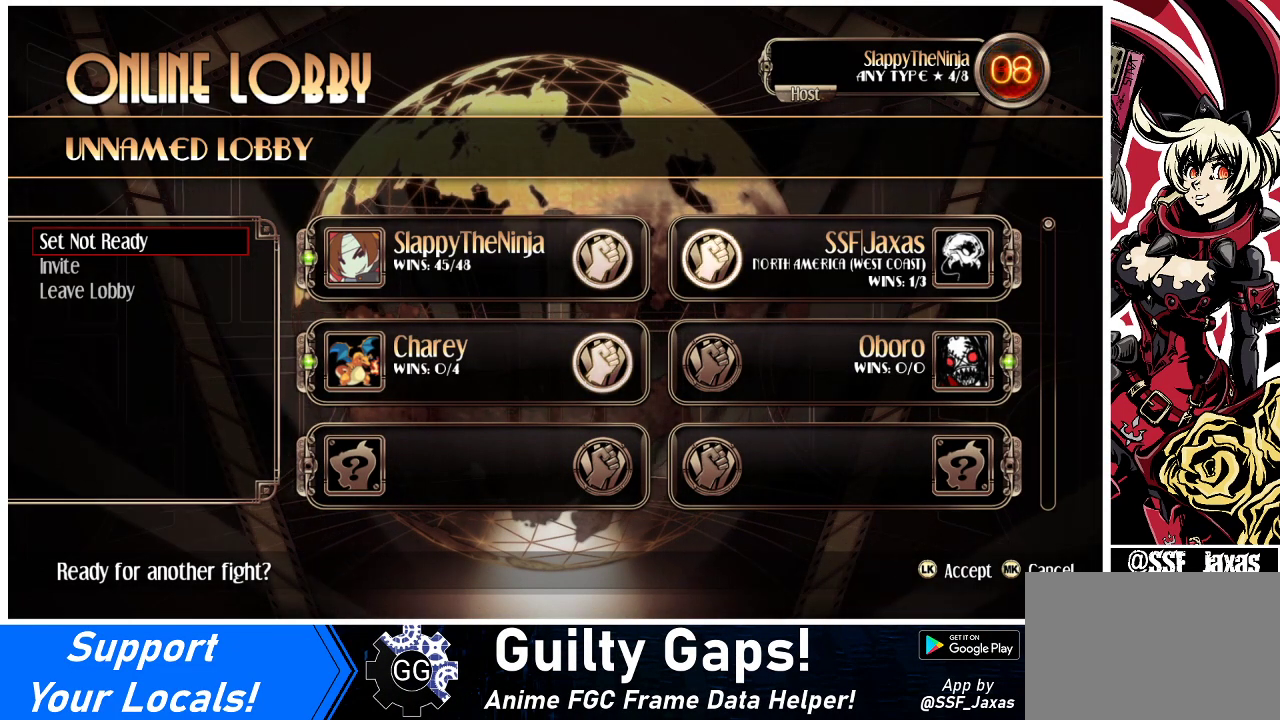
{"buttons": [], "events": []}
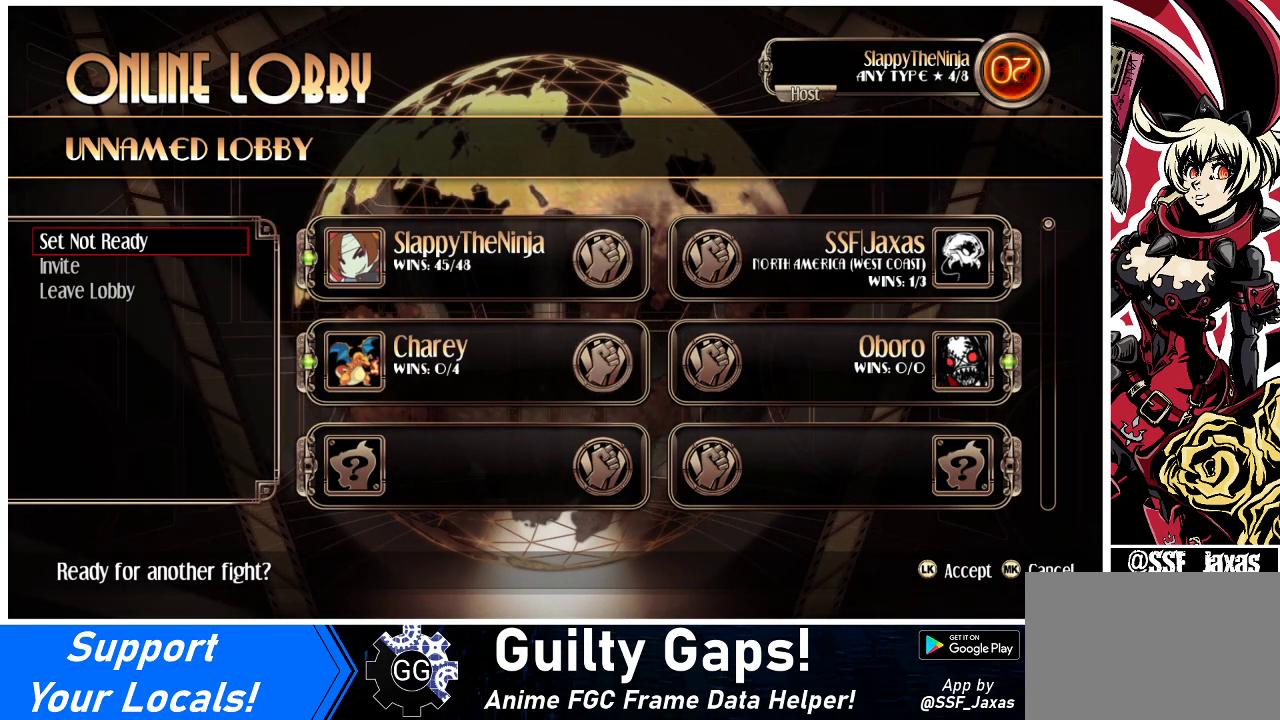
{"buttons": [], "events": []}
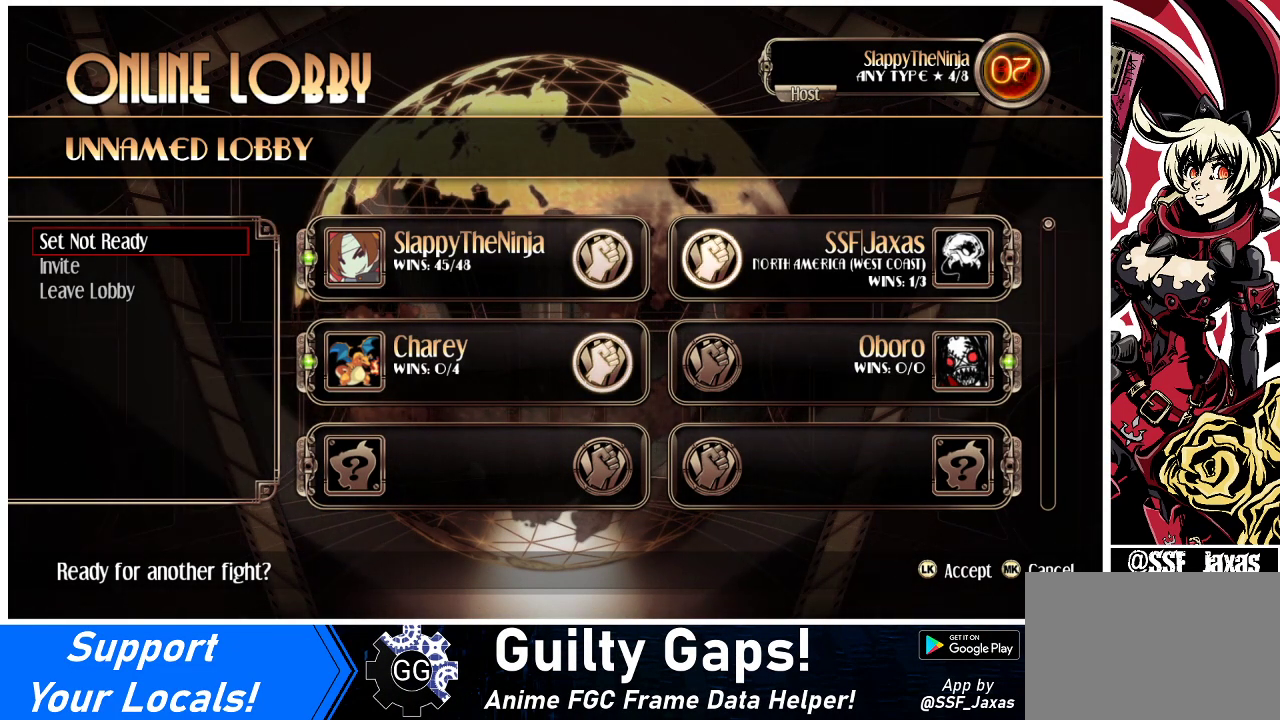
{"buttons": [], "events": []}
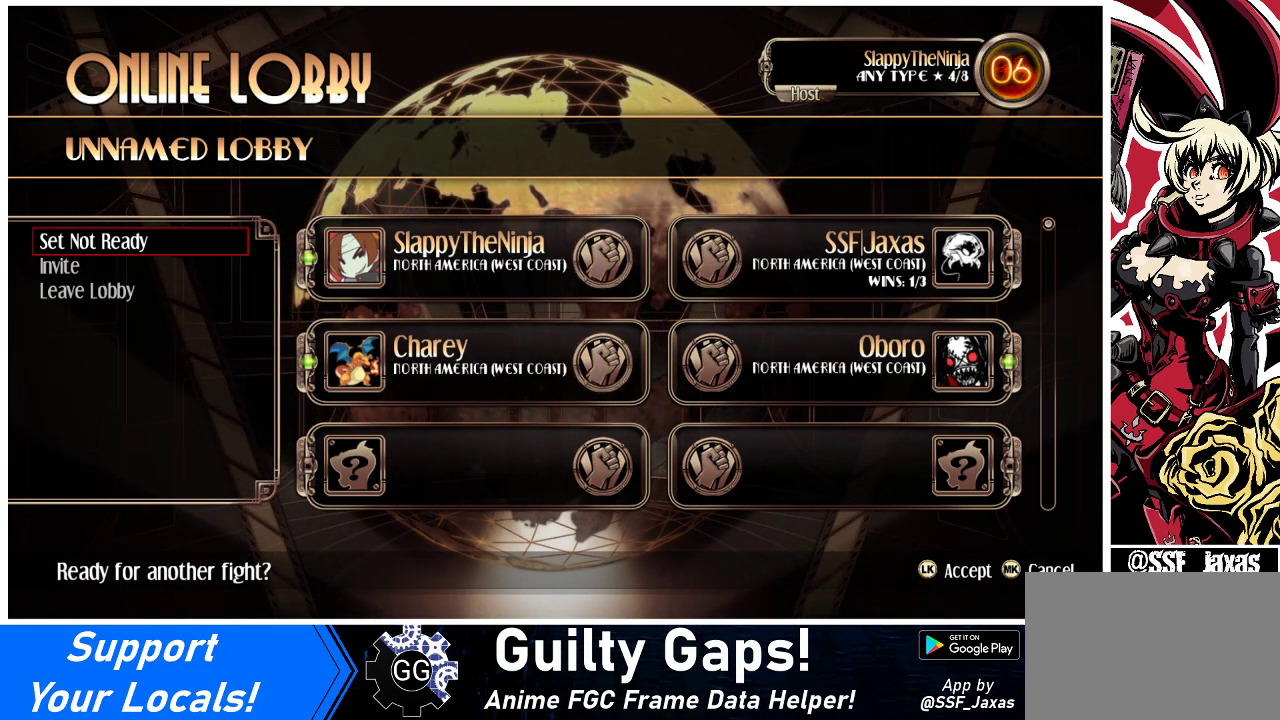
{"buttons": [], "events": []}
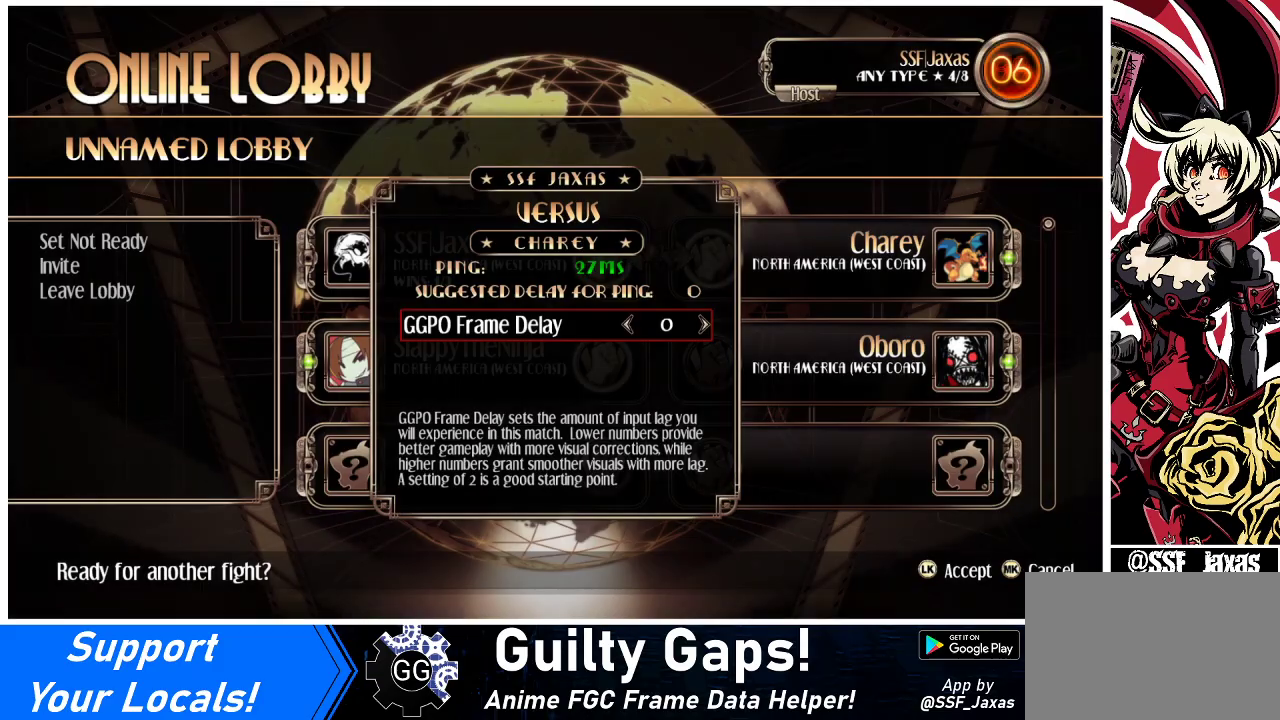
{"buttons": ["SQUARE"], "events": [[433, "SQUARE", "down"]]}
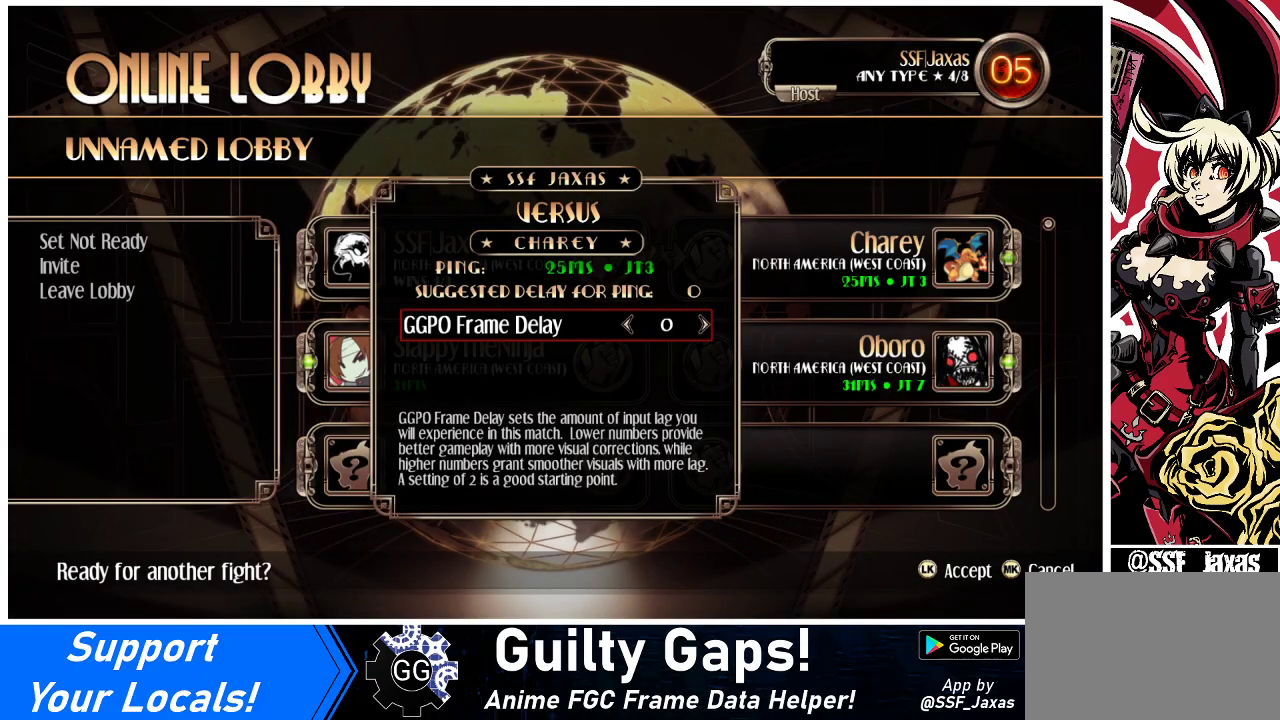
{"buttons": [], "events": [[33, "SQUARE", "up"]]}
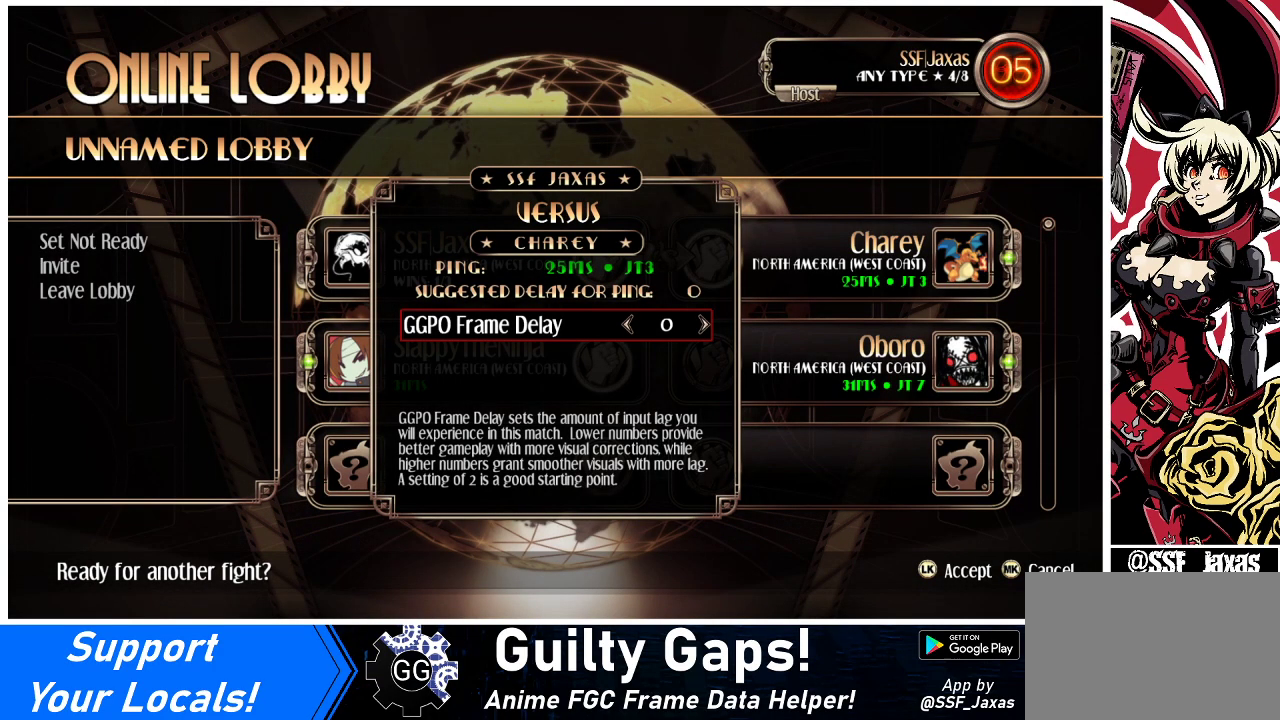
{"buttons": [], "events": [[67, "SQUARE", "down"], [167, "SQUARE", "up"], [300, "SQUARE", "down"], [367, "SQUARE", "up"]]}